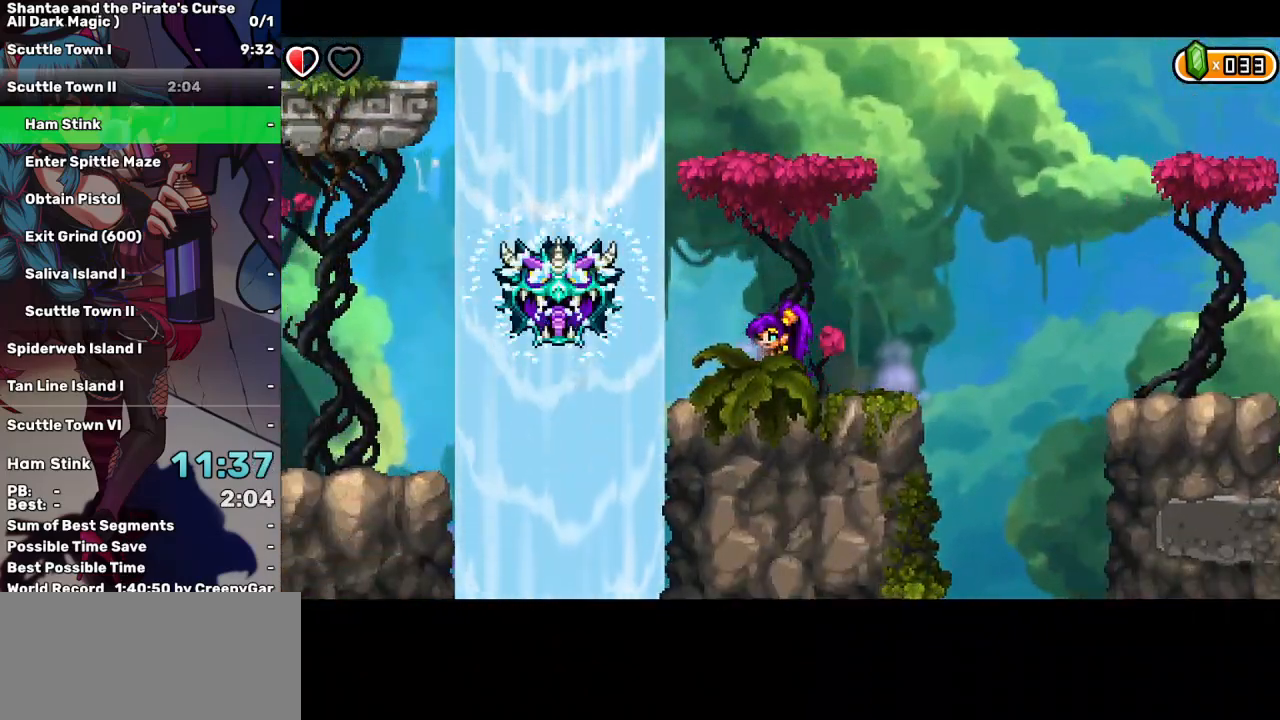
Gameplay with keyboard; each line is a JSON object with the keys held at the frame after it. "events" lists presses ("down") and releases ("up") of "a", "d", "down", "e", "escape", "left", "p", "q", "r", "right", "s", "space", "t", "tab", "up" and "w" between this image and that frame as [ms after this image, input, new state], when the widget could be followed in between. No other keys are recorded. Mouse input is not recorded.
{"keys": [], "events": [[33, "right", "down"], [133, "right", "up"]]}
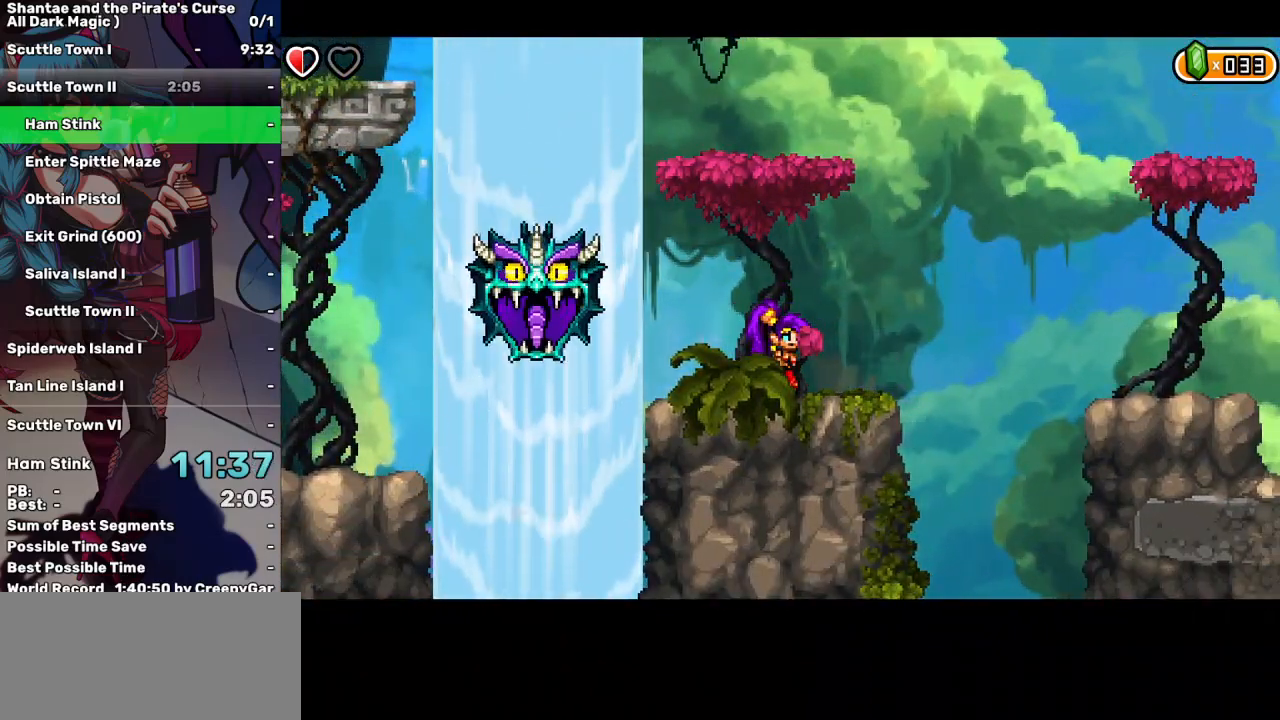
{"keys": [], "events": []}
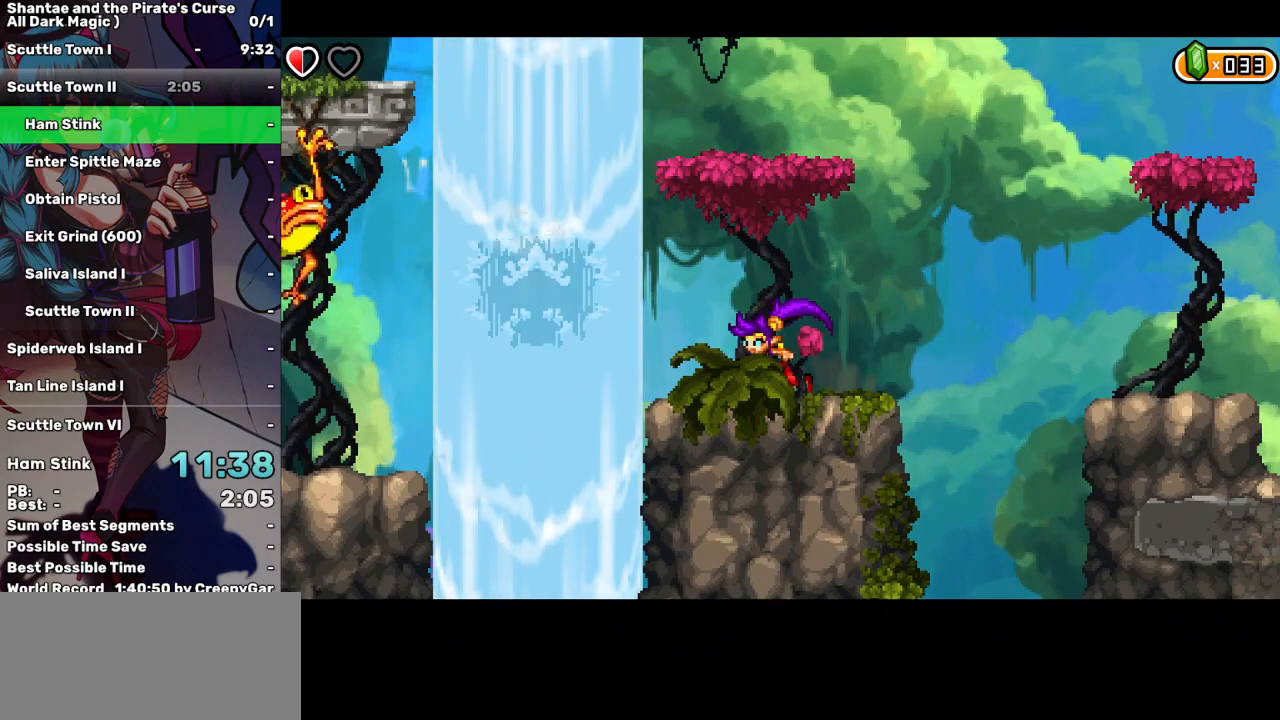
{"keys": ["left", "up"], "events": [[17, "left", "down"], [400, "up", "down"]]}
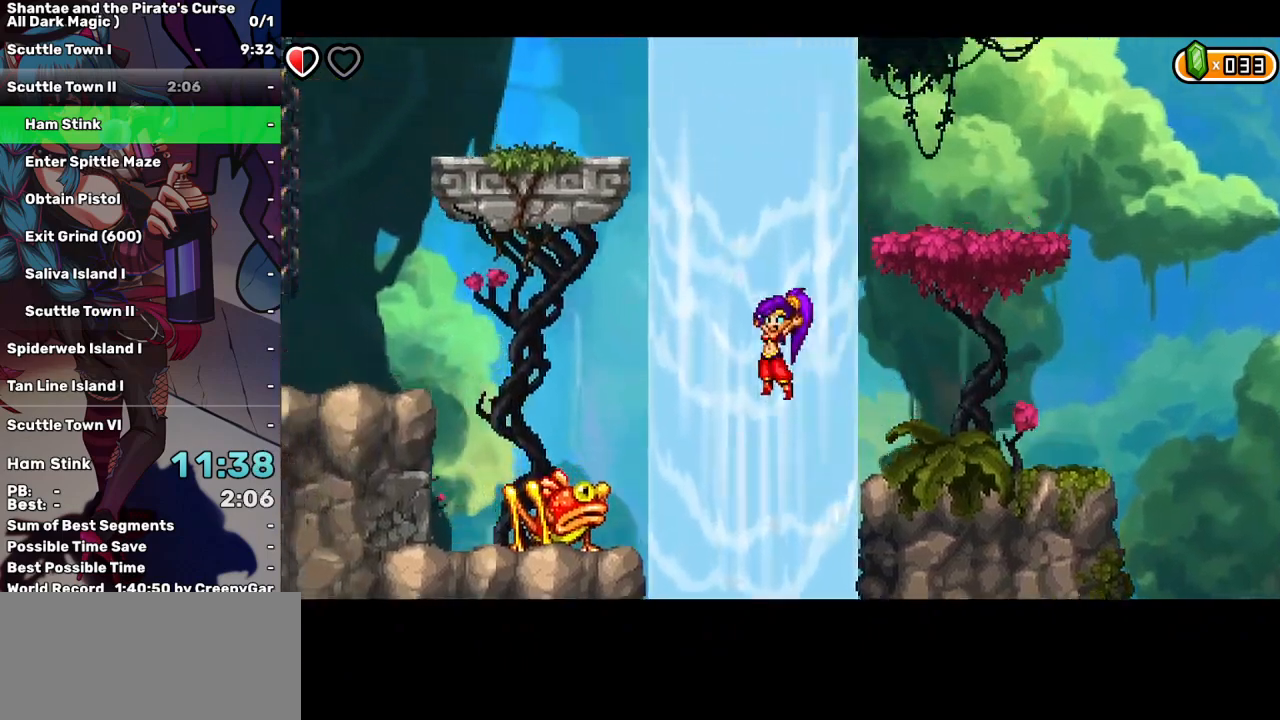
{"keys": ["left"], "events": [[500, "up", "up"]]}
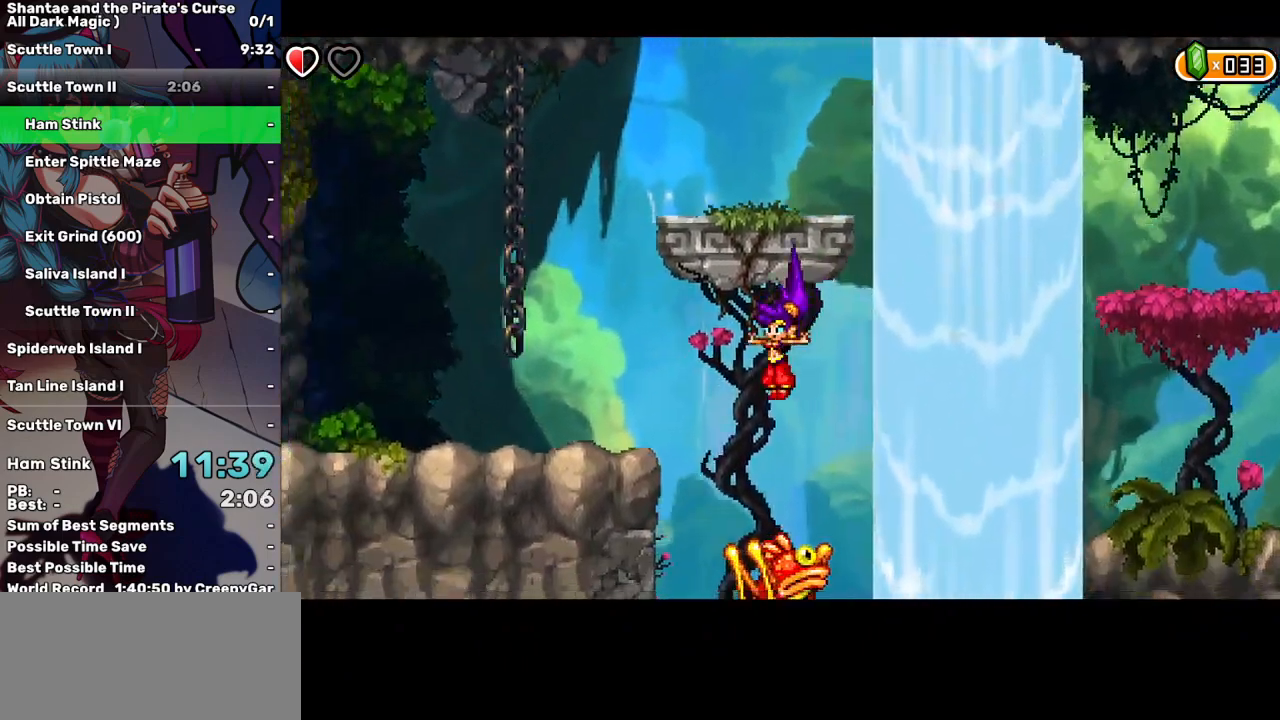
{"keys": ["left", "up"], "events": [[333, "up", "down"]]}
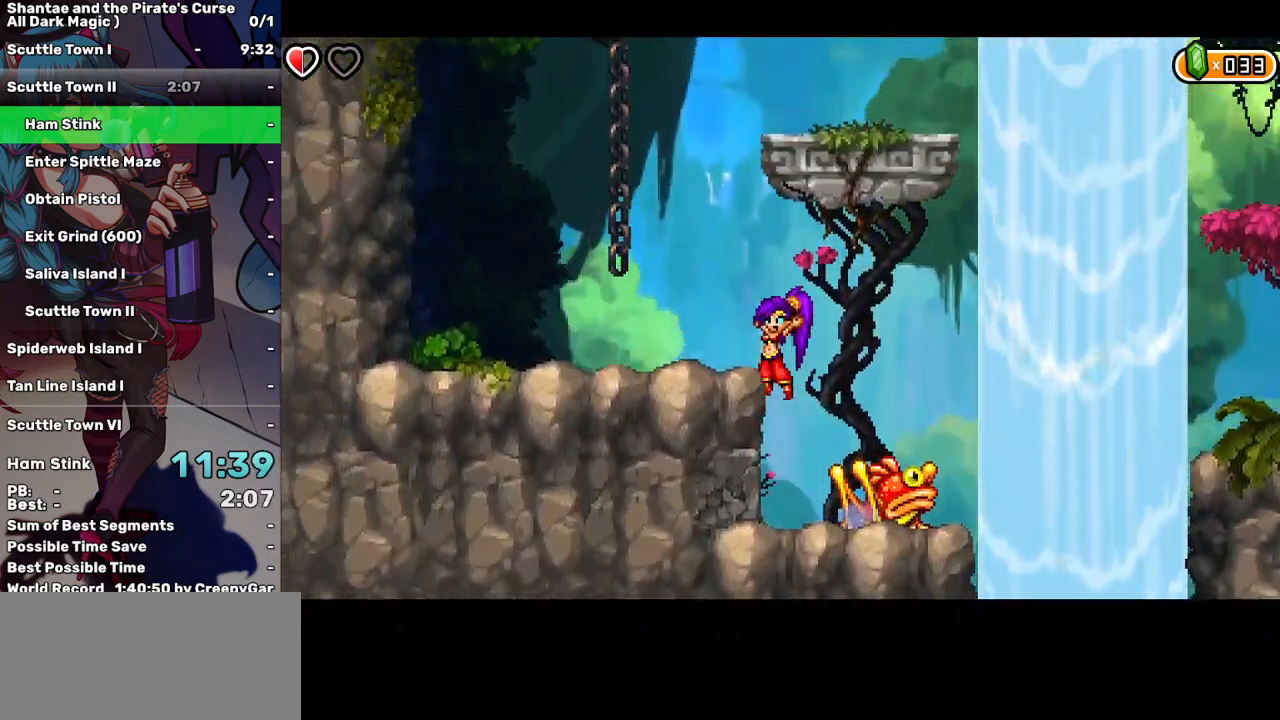
{"keys": ["left"], "events": [[150, "up", "up"]]}
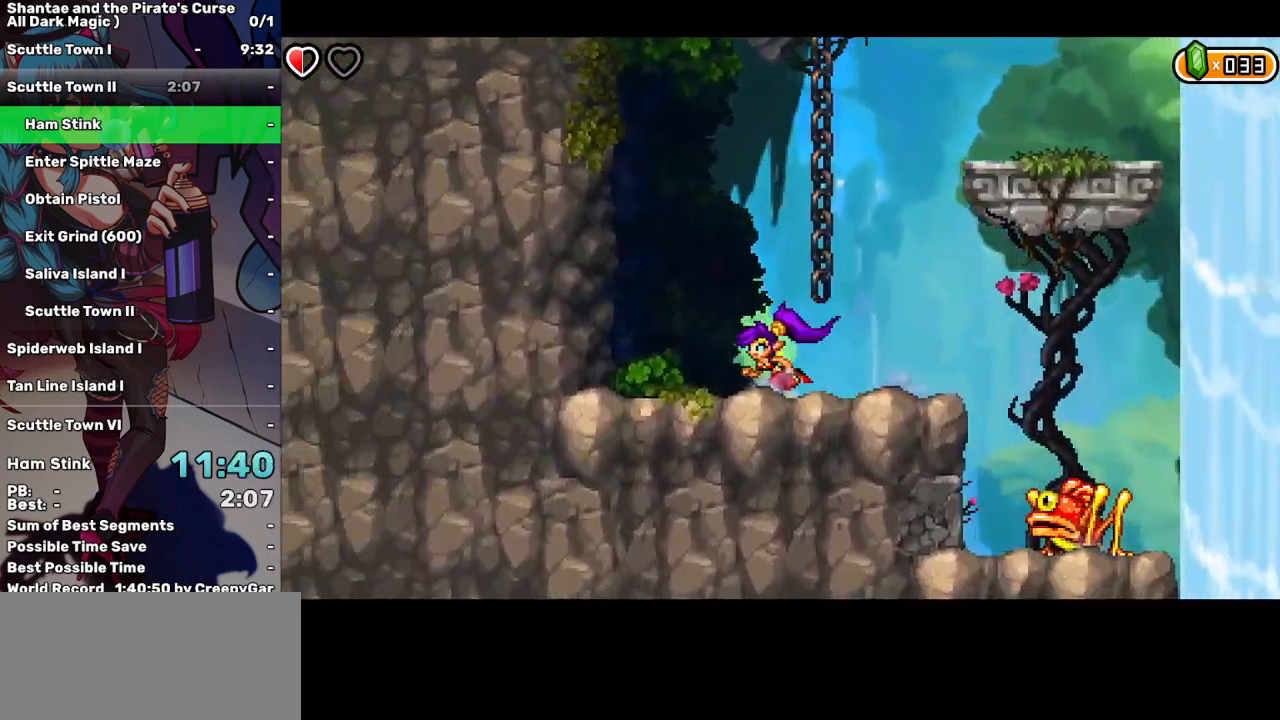
{"keys": ["left"], "events": [[367, "d", "down"], [450, "d", "up"]]}
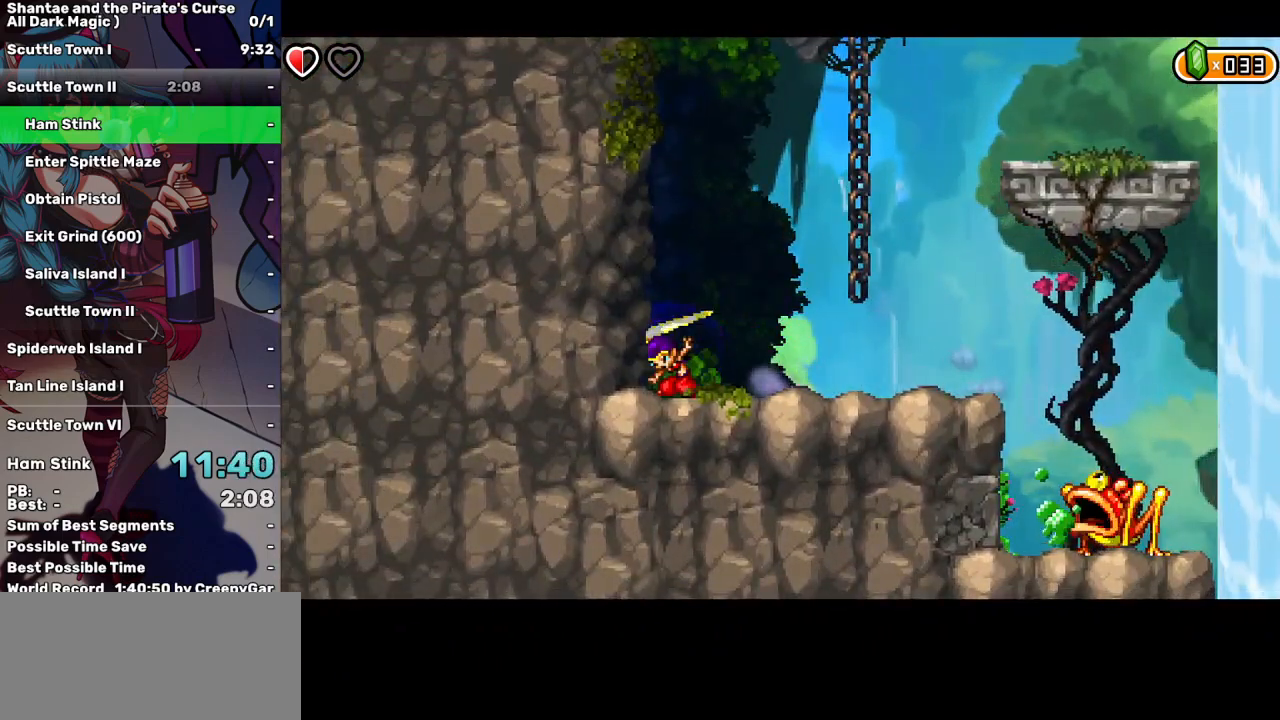
{"keys": ["left"], "events": []}
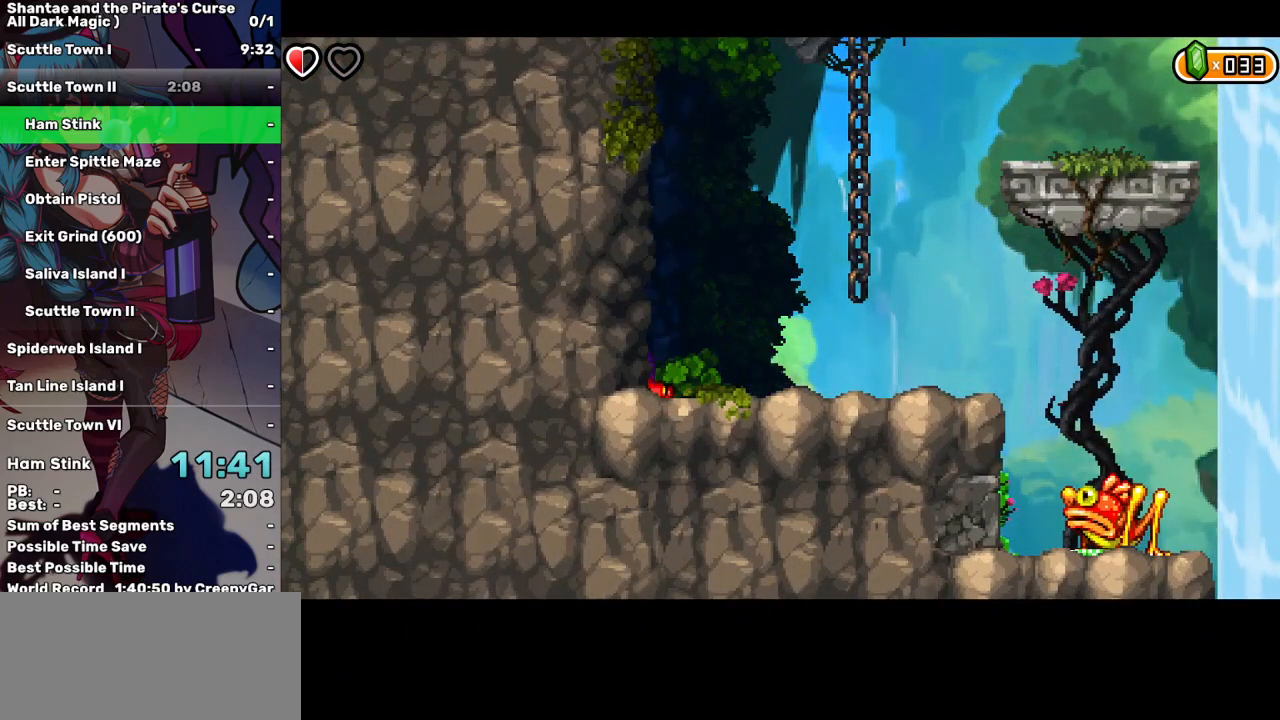
{"keys": ["left"], "events": []}
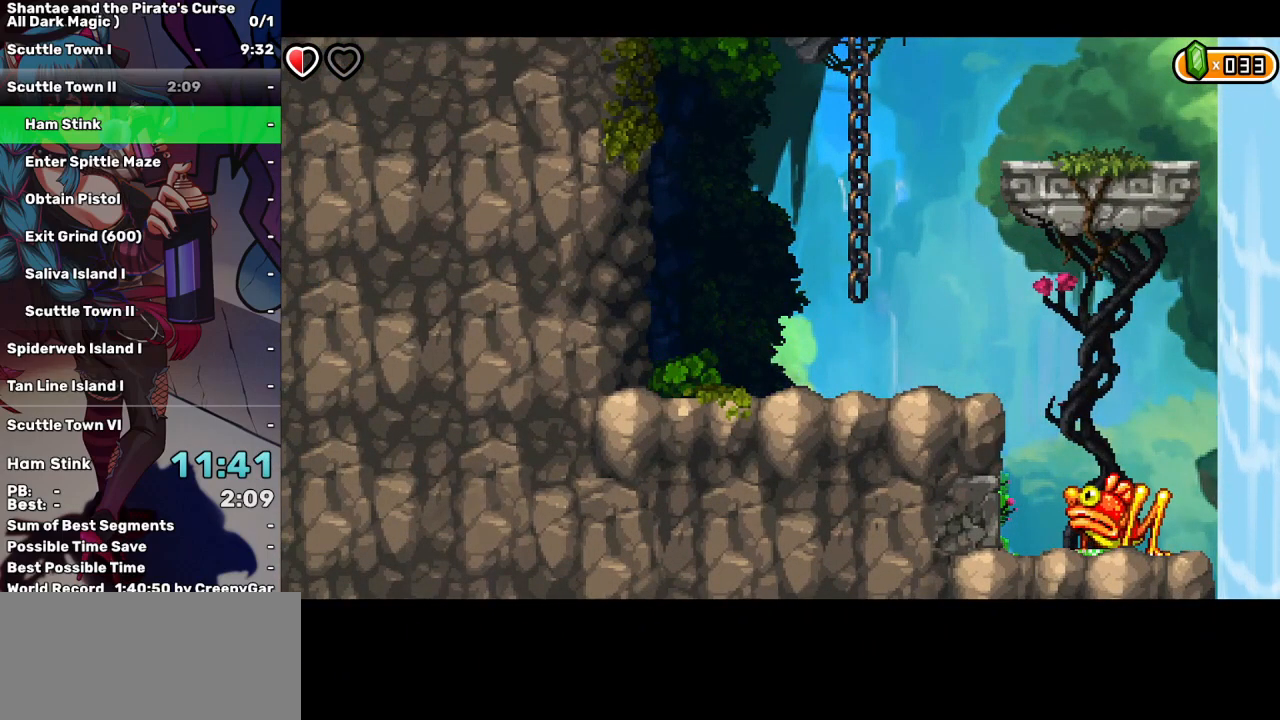
{"keys": ["up"], "events": [[267, "up", "down"], [467, "left", "up"]]}
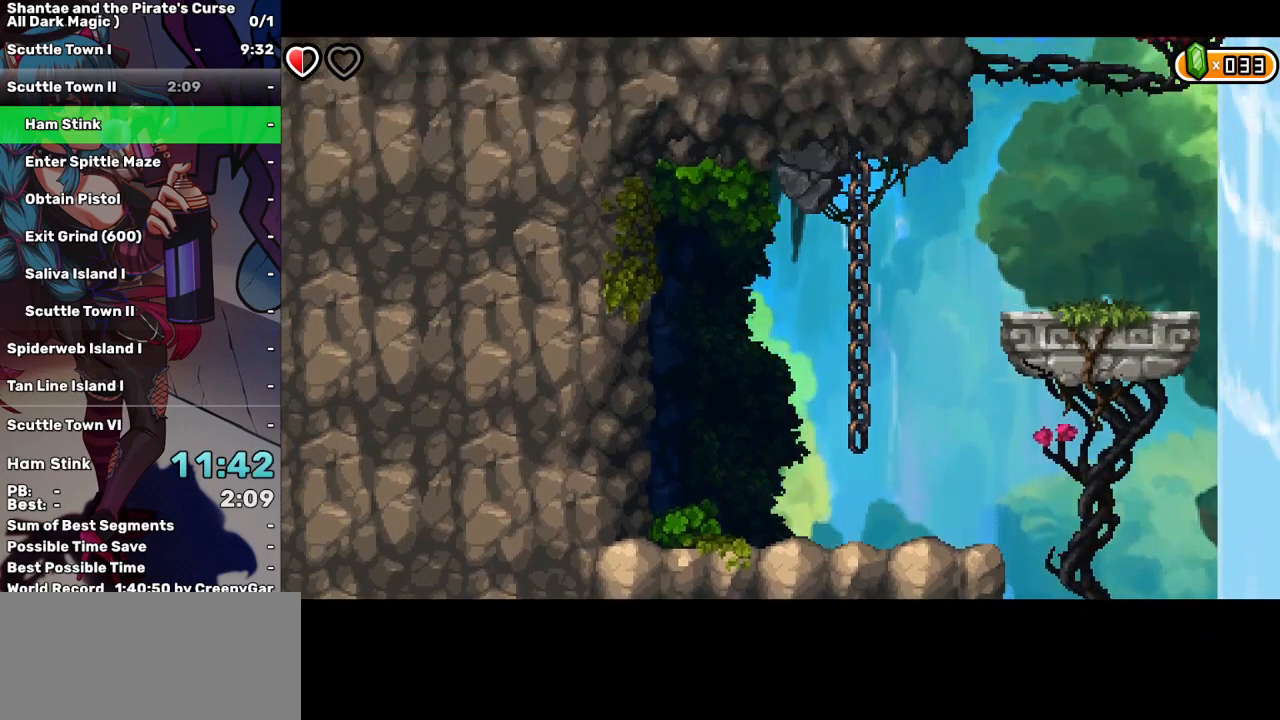
{"keys": ["up"], "events": [[283, "up", "up"], [467, "up", "down"]]}
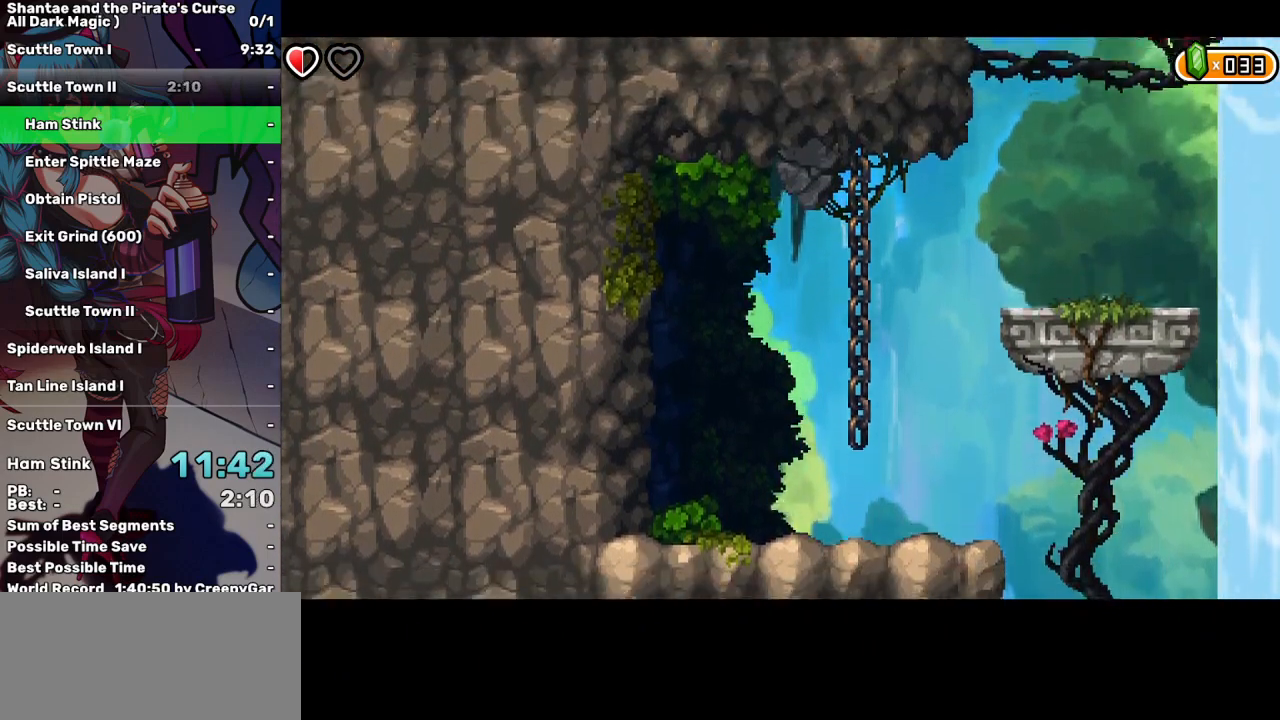
{"keys": [], "events": [[483, "up", "up"]]}
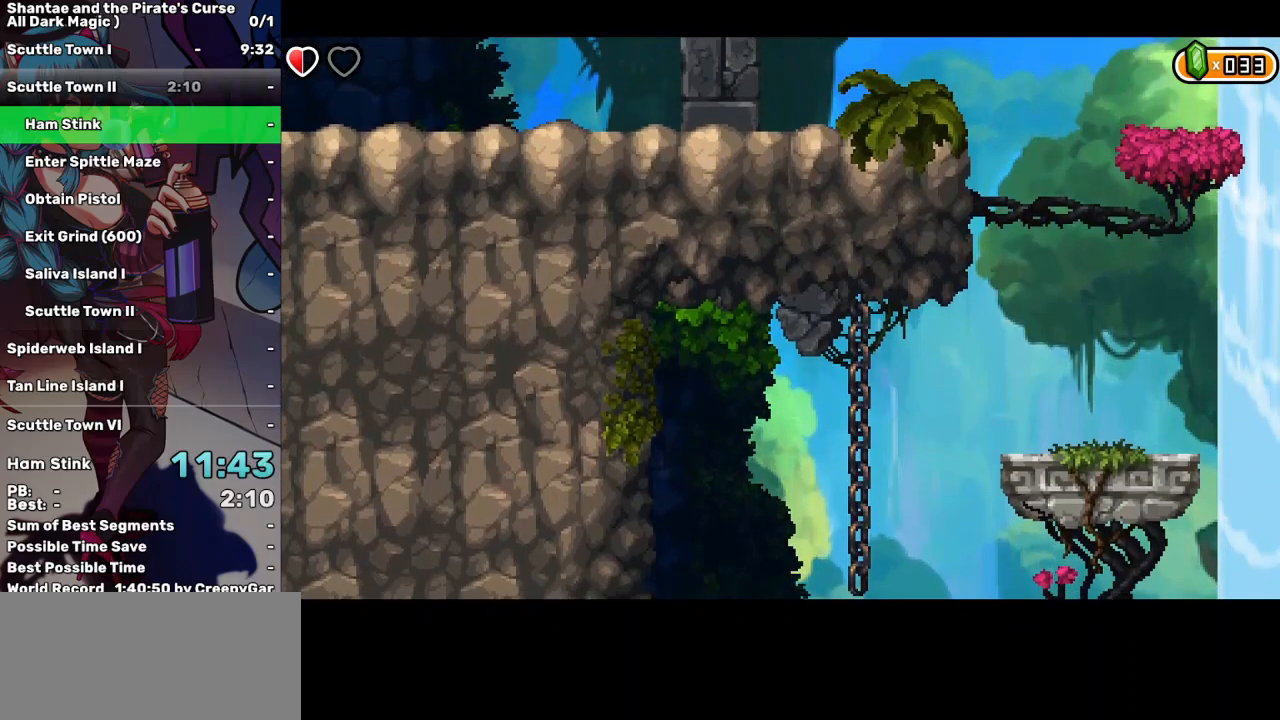
{"keys": ["up"], "events": [[217, "up", "down"]]}
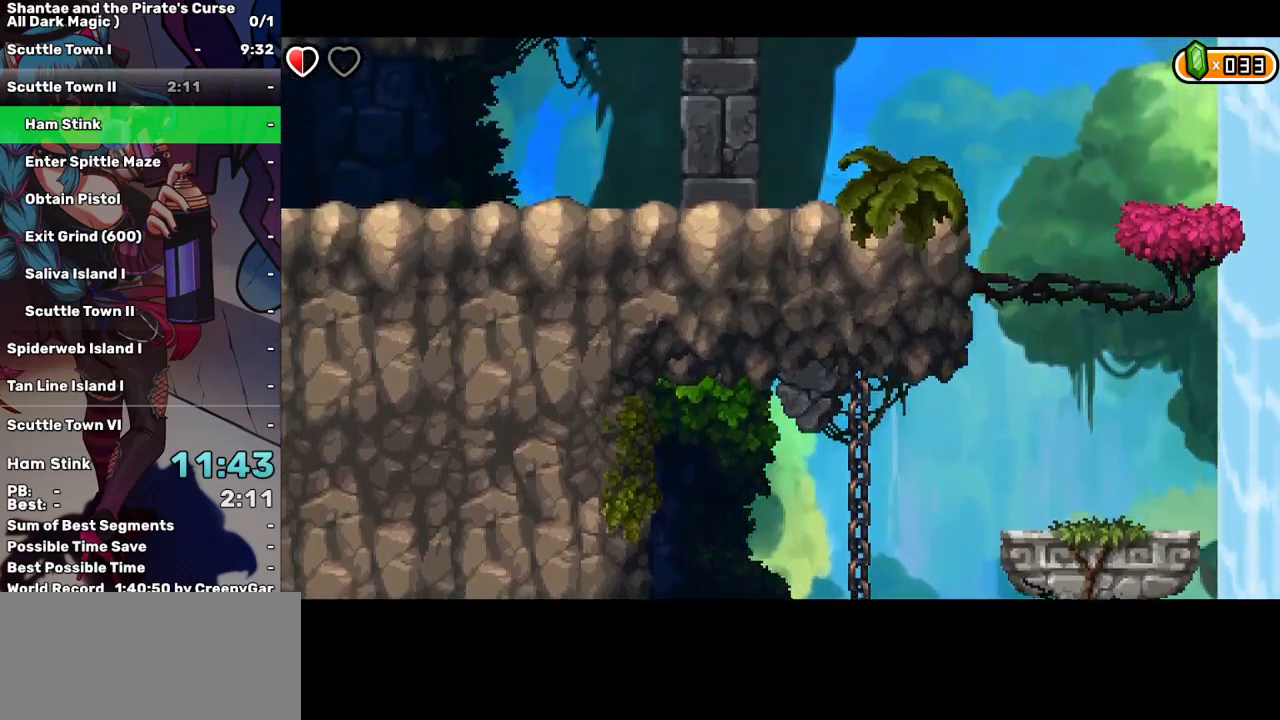
{"keys": ["up"], "events": [[250, "up", "up"], [433, "up", "down"]]}
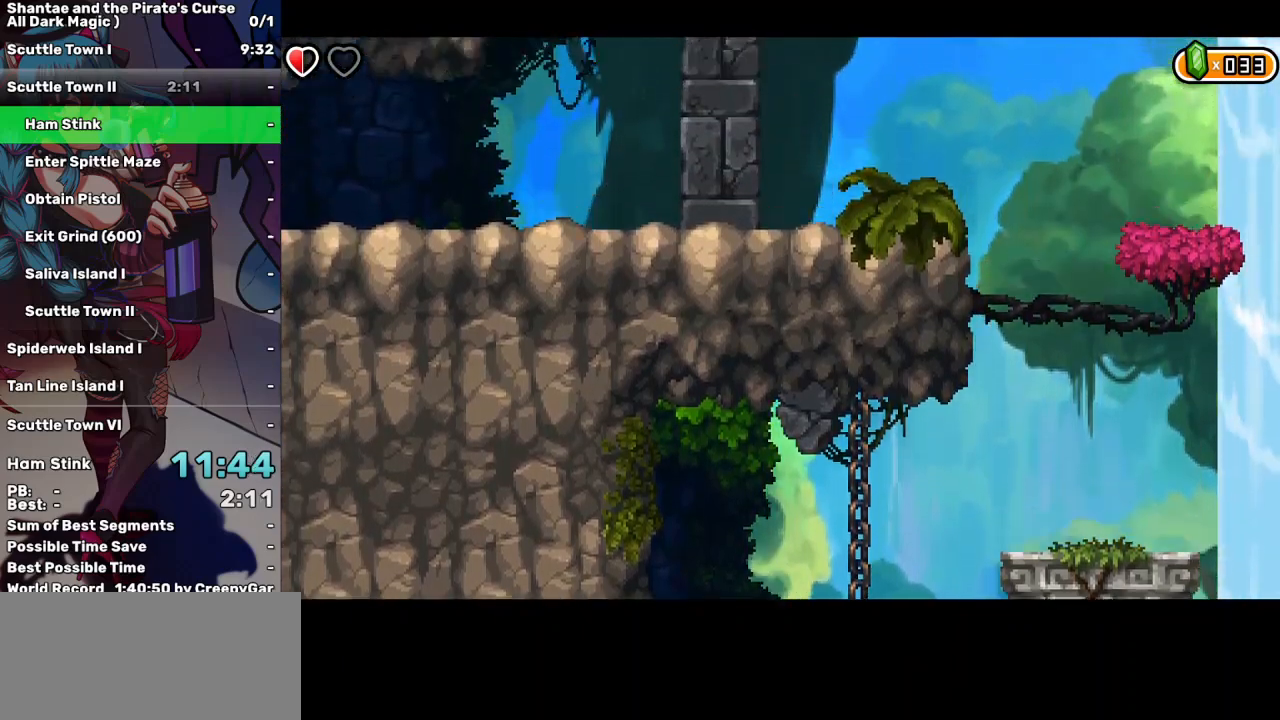
{"keys": [], "events": [[350, "up", "up"]]}
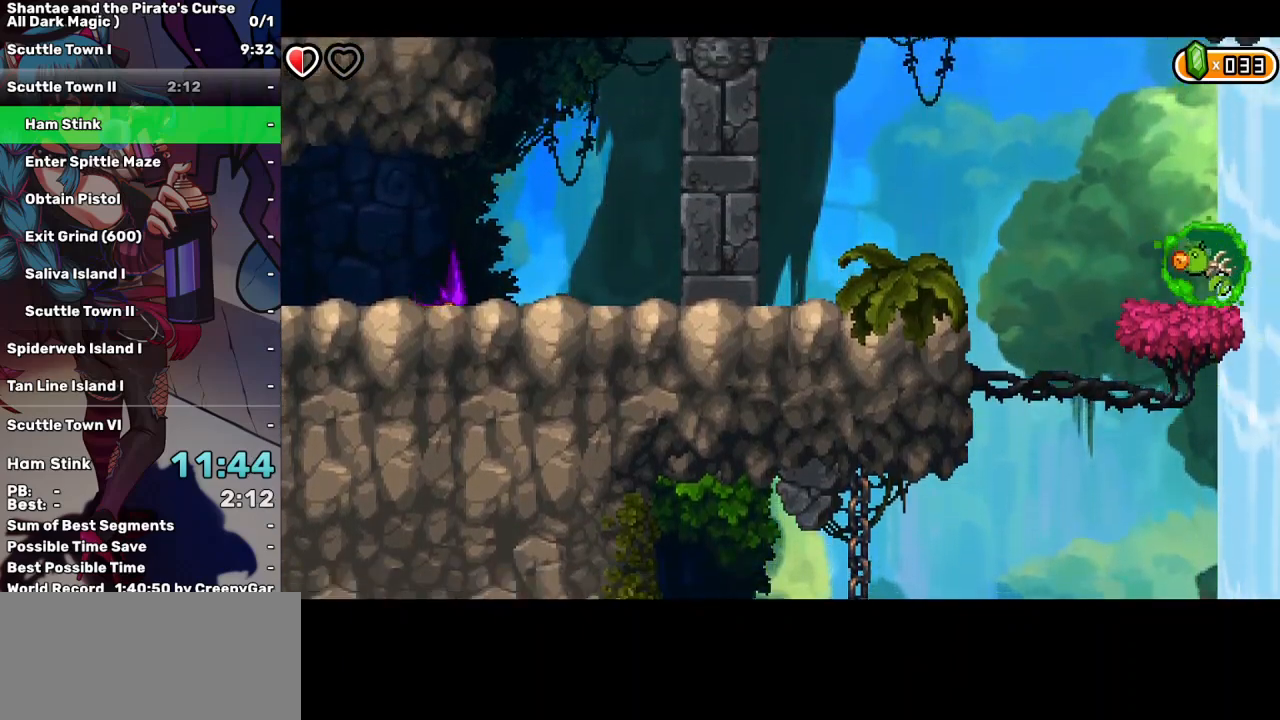
{"keys": ["left", "up"], "events": [[133, "left", "down"], [133, "up", "down"]]}
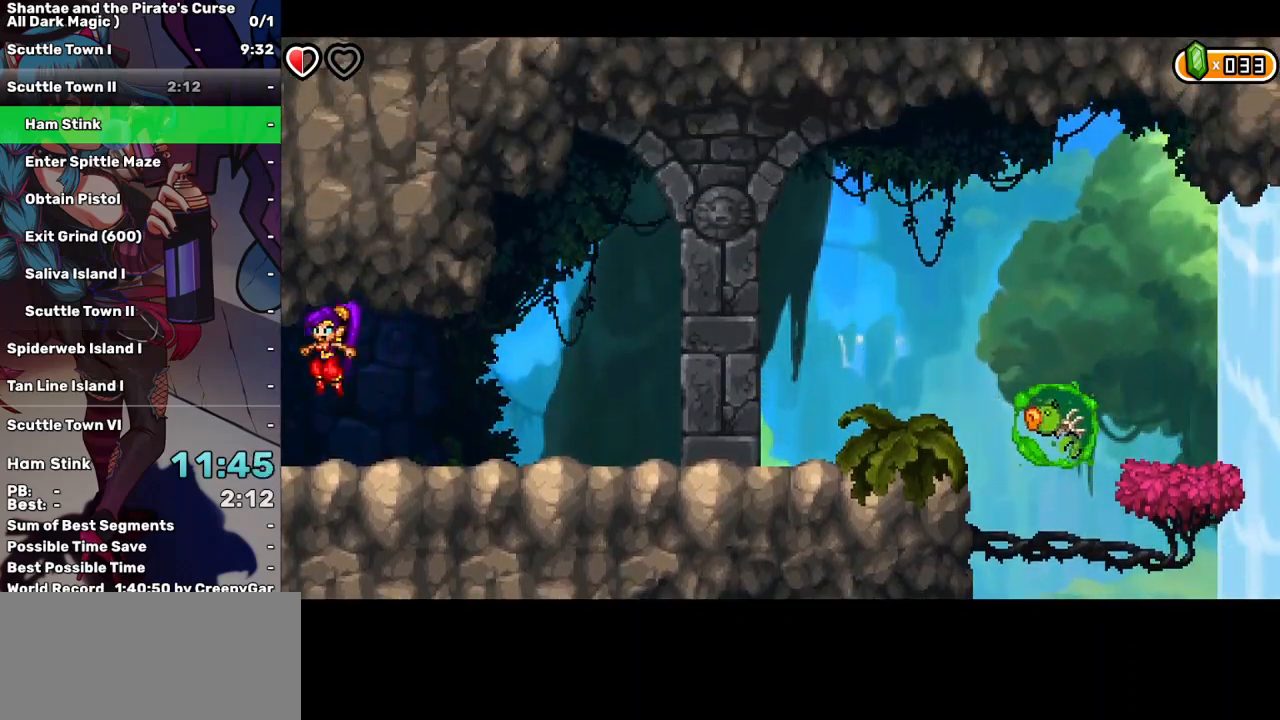
{"keys": ["left"], "events": [[200, "up", "up"]]}
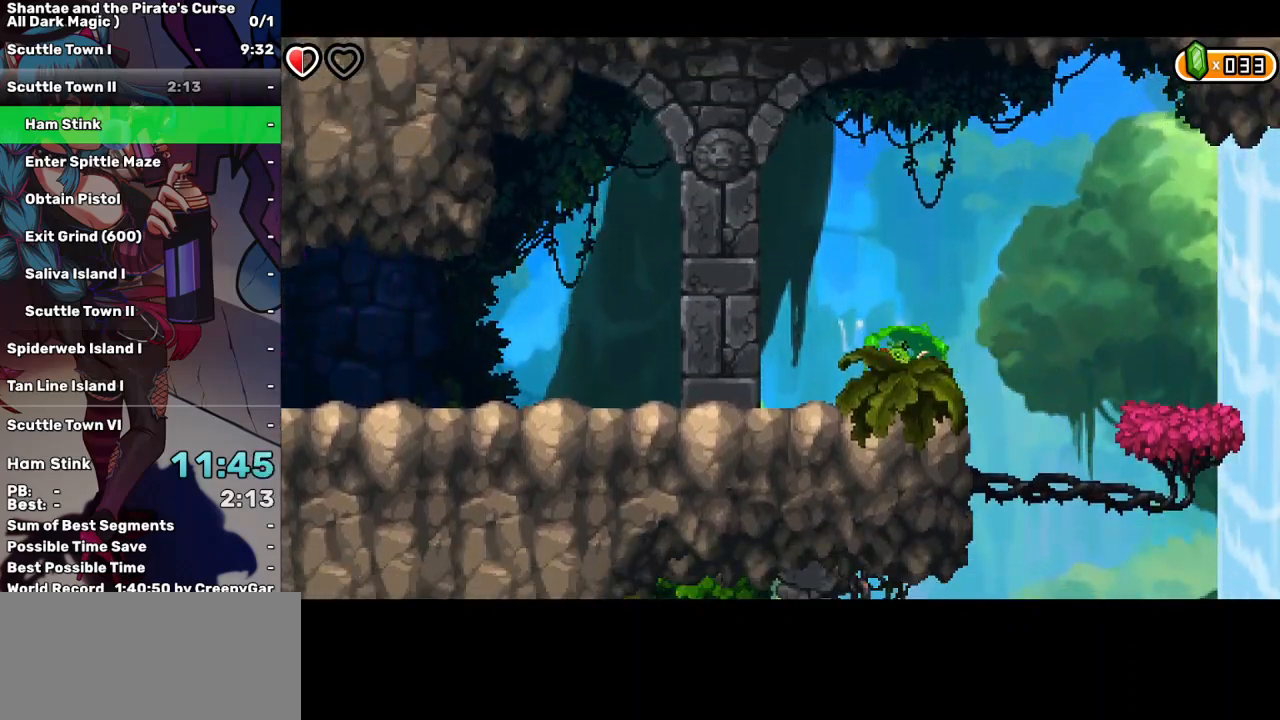
{"keys": ["left"], "events": []}
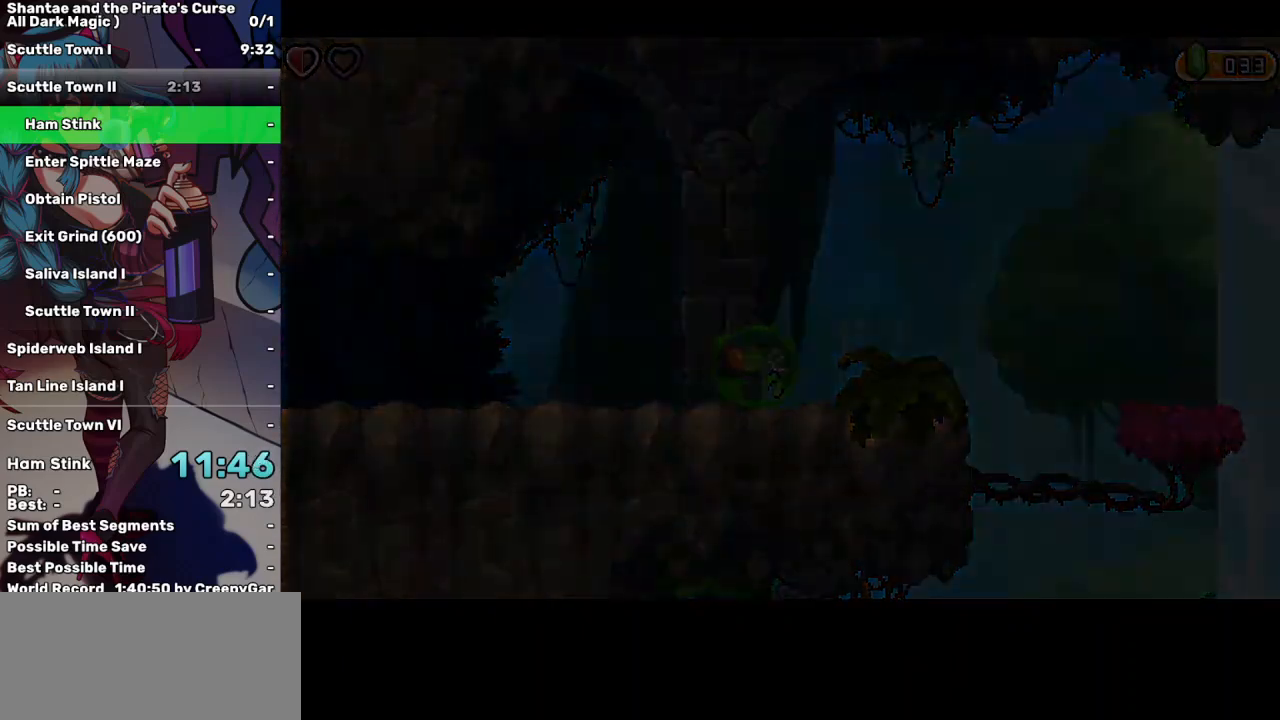
{"keys": ["left"], "events": []}
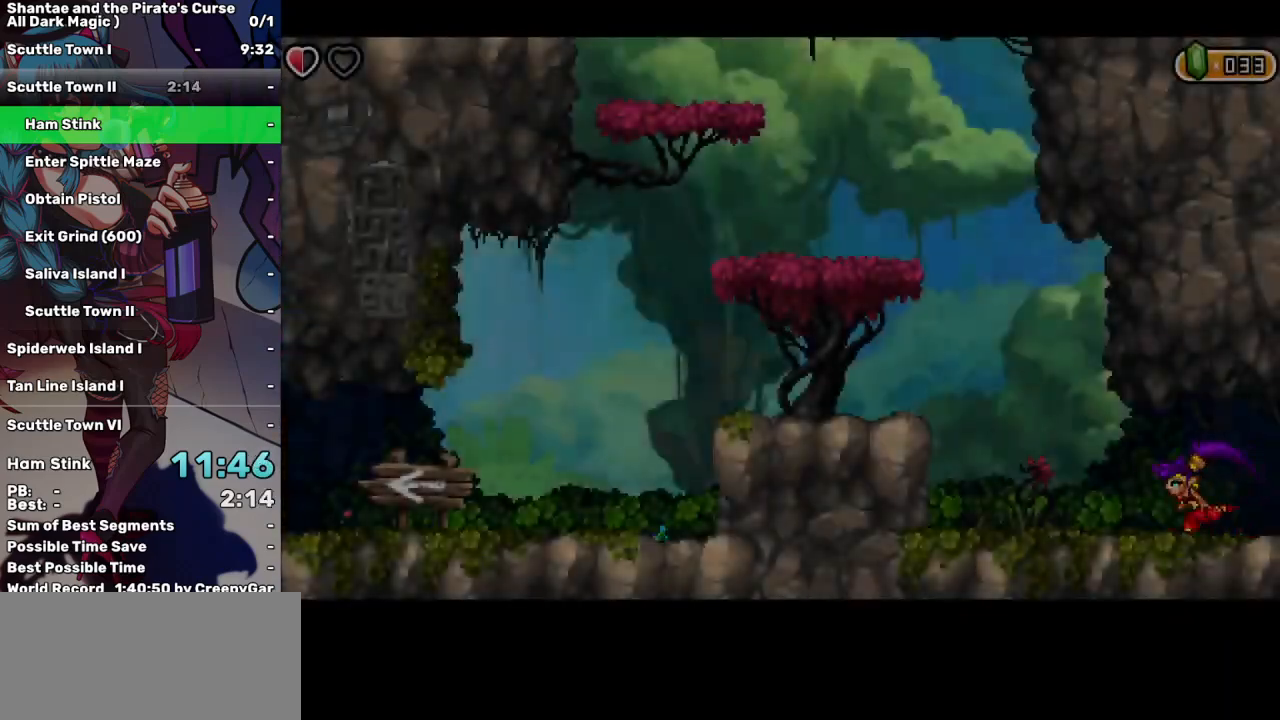
{"keys": ["left"], "events": [[233, "up", "down"], [383, "up", "up"]]}
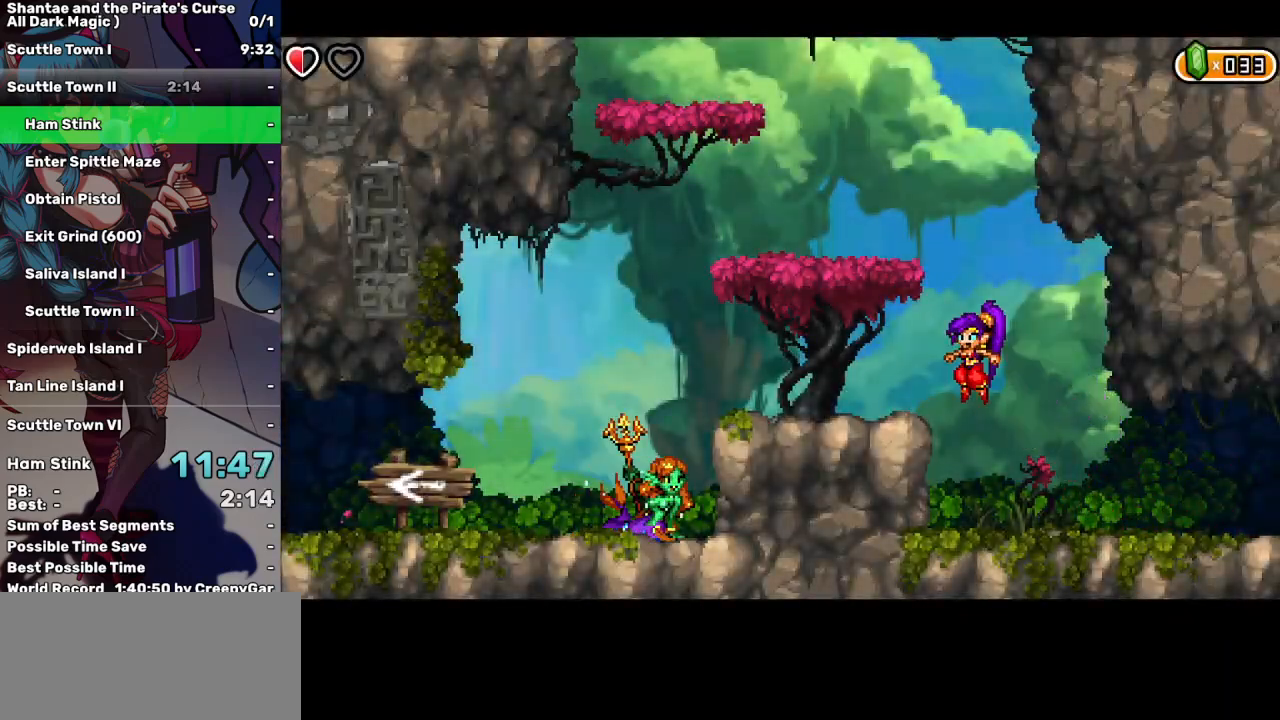
{"keys": ["up"], "events": [[250, "up", "down"], [483, "left", "up"]]}
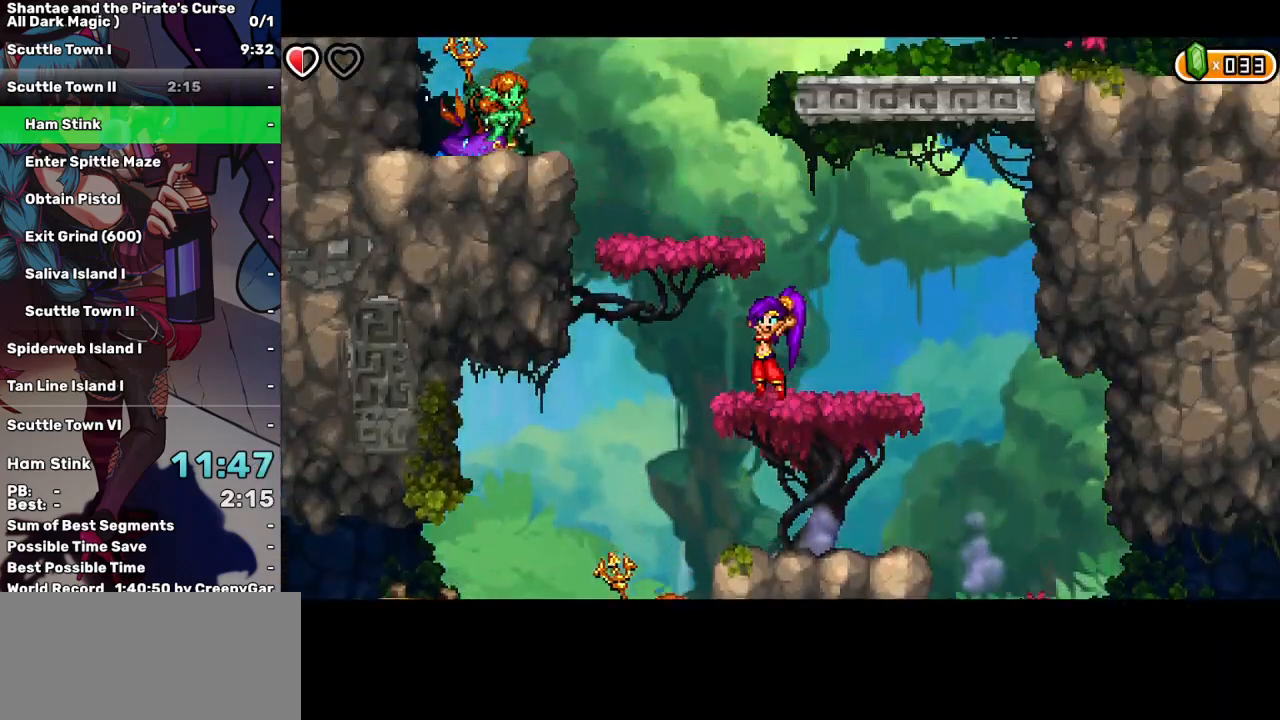
{"keys": ["up"], "events": [[33, "up", "up"], [400, "up", "down"]]}
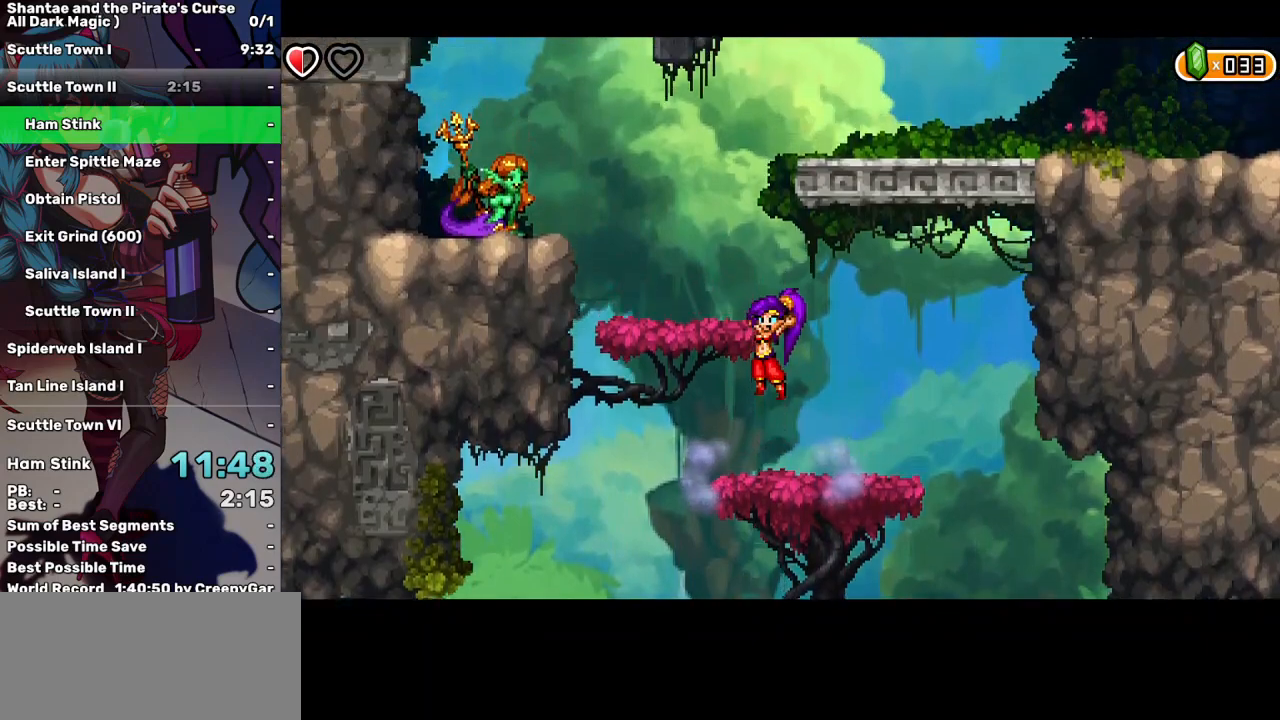
{"keys": [], "events": [[150, "left", "down"], [183, "up", "up"], [233, "left", "up"]]}
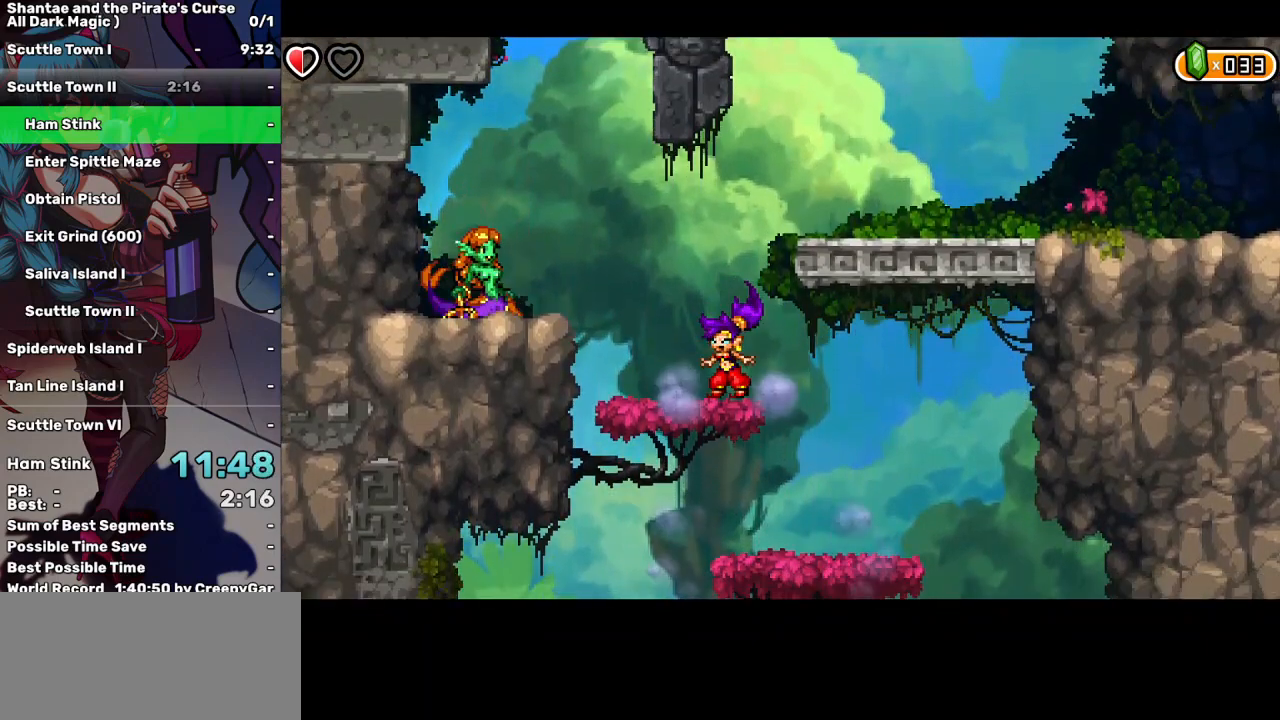
{"keys": ["right", "up"], "events": [[67, "right", "down"], [67, "up", "down"]]}
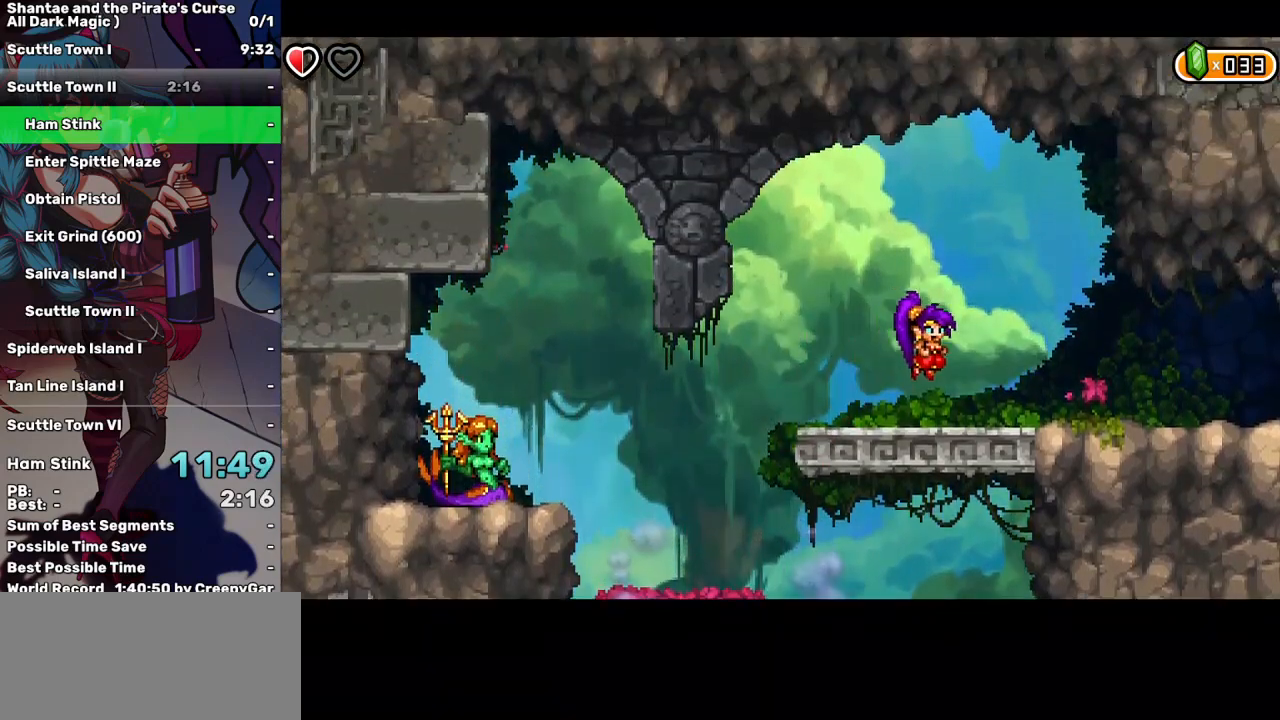
{"keys": ["right"], "events": [[267, "up", "up"]]}
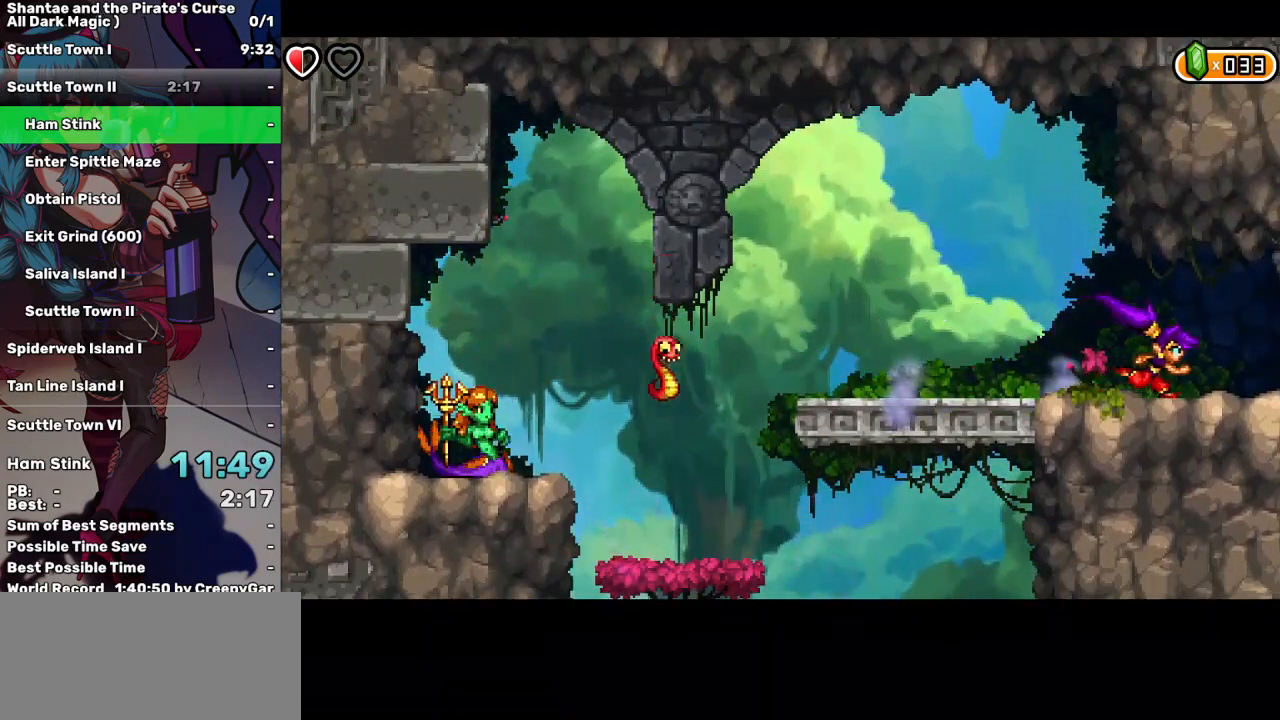
{"keys": ["right"], "events": []}
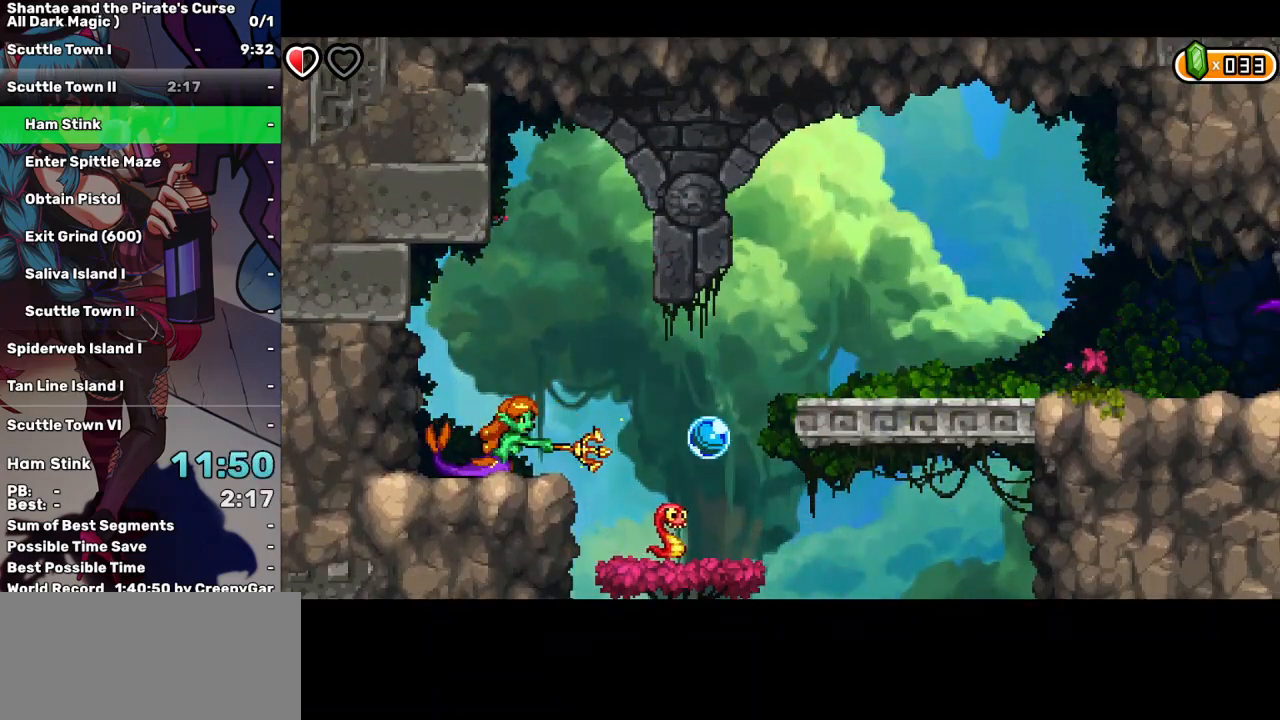
{"keys": ["right"], "events": []}
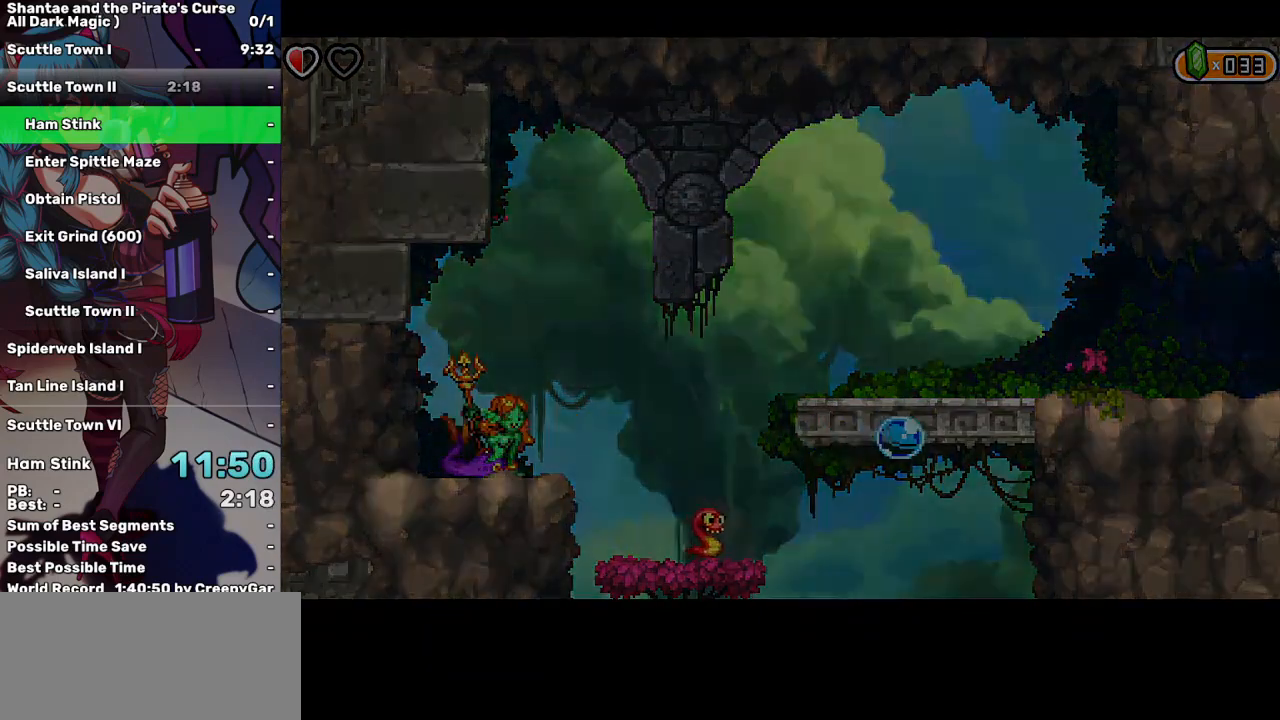
{"keys": ["right"], "events": []}
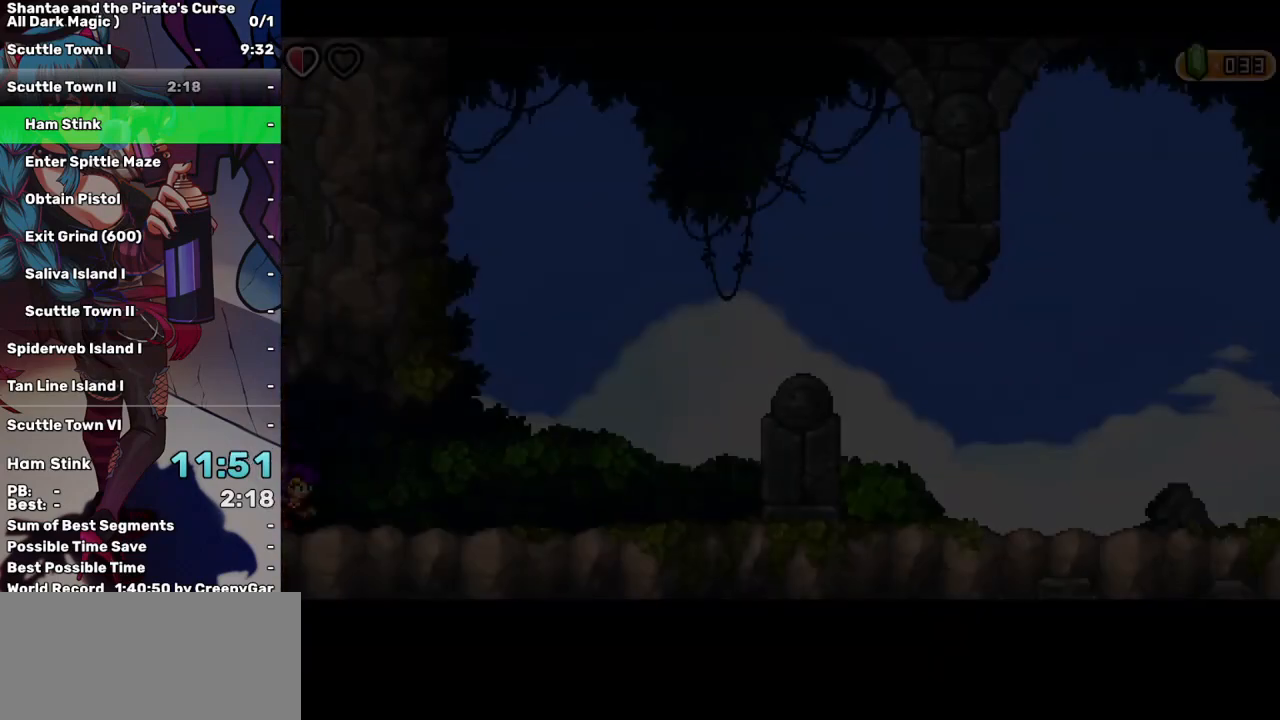
{"keys": ["right"], "events": []}